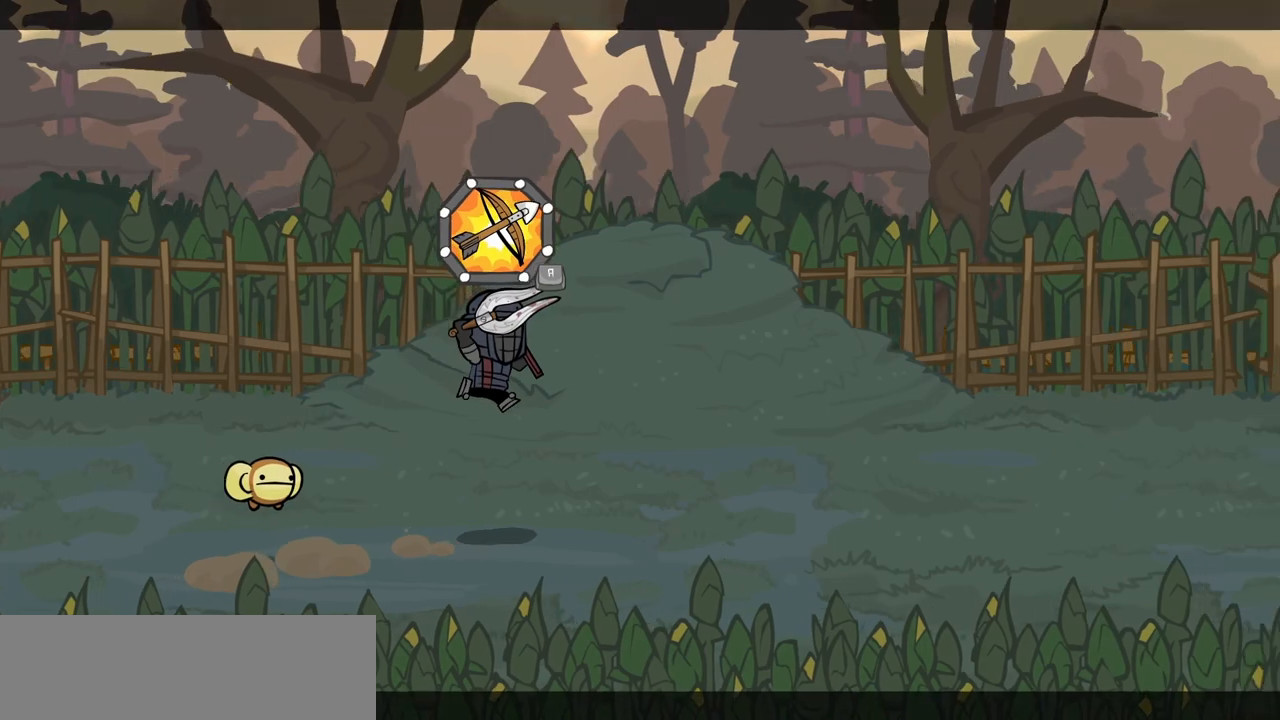
Gameplay with keyboard; each line is a JSON object with the keys held at the frame after it. "events" lists presses ("down") and releases ("up") of "block", "down", "heavy", "item", "iteml", "itemr", "jump", "left", "light", "magic", "right" and "up" between this image and that frame as [ms after this image, input, new state], when the widget could be followed in between. No other keys are recorded. Mouse input is not recorded. Key names are as the overlay labels them; some are game actions (e.g. jump) rather than physical keys.
{"keys": ["right"], "events": [[34, "iteml", "up"], [84, "jump", "up"]]}
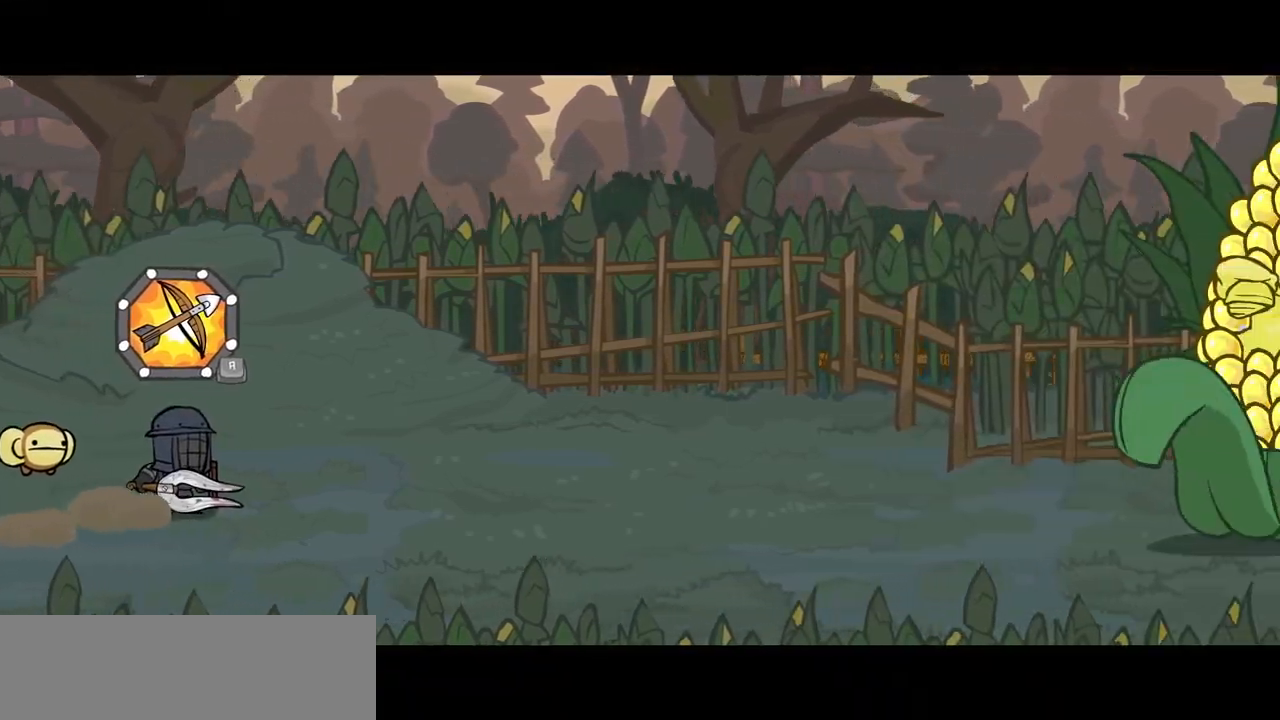
{"keys": ["right"], "events": []}
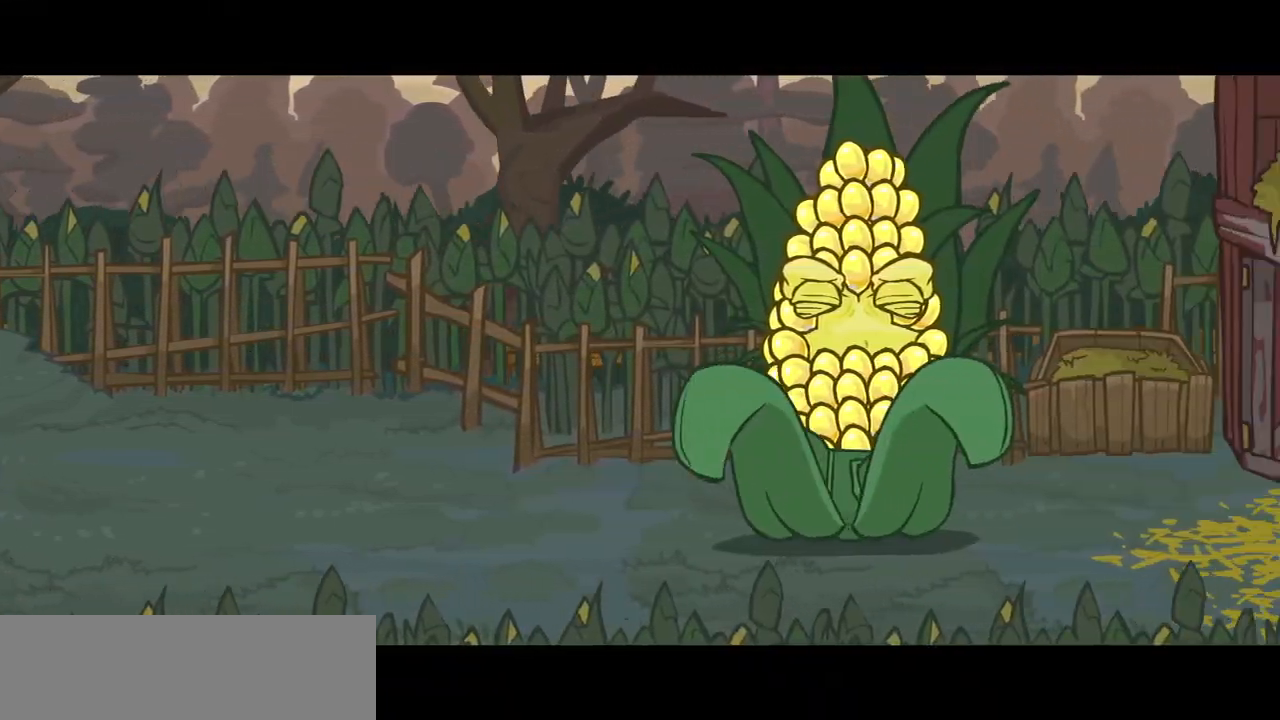
{"keys": ["right"], "events": []}
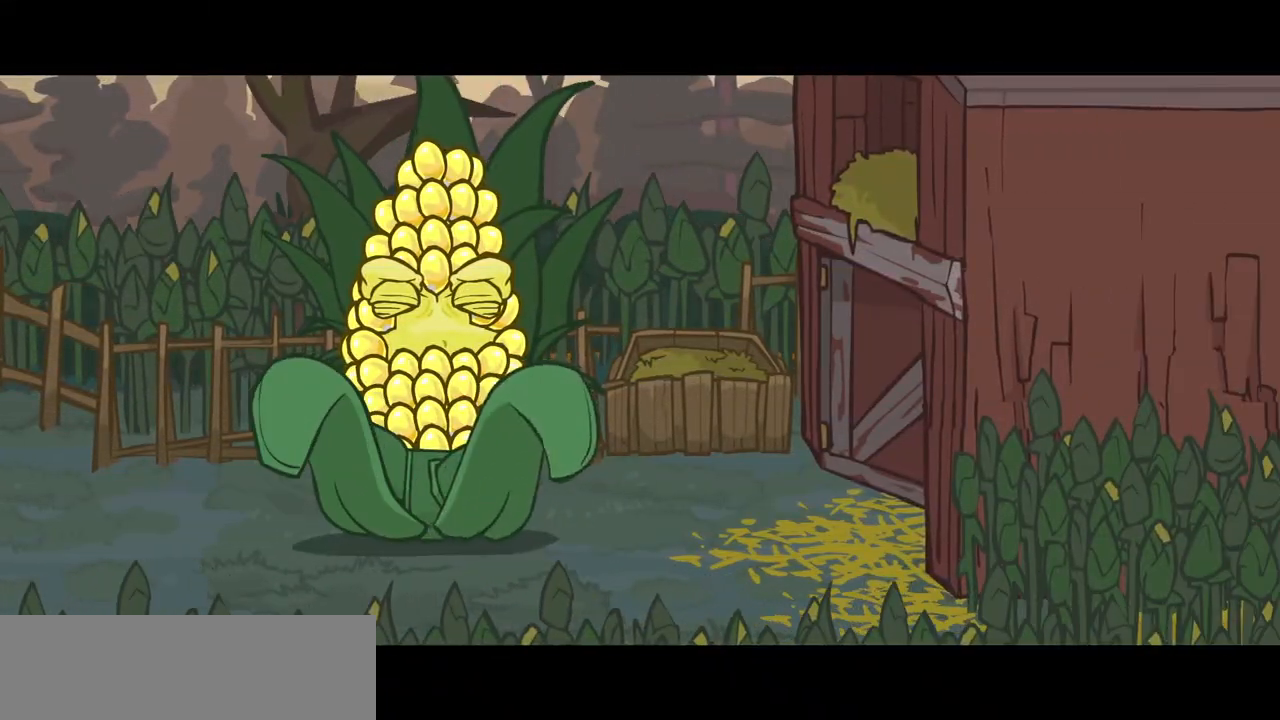
{"keys": ["right"], "events": []}
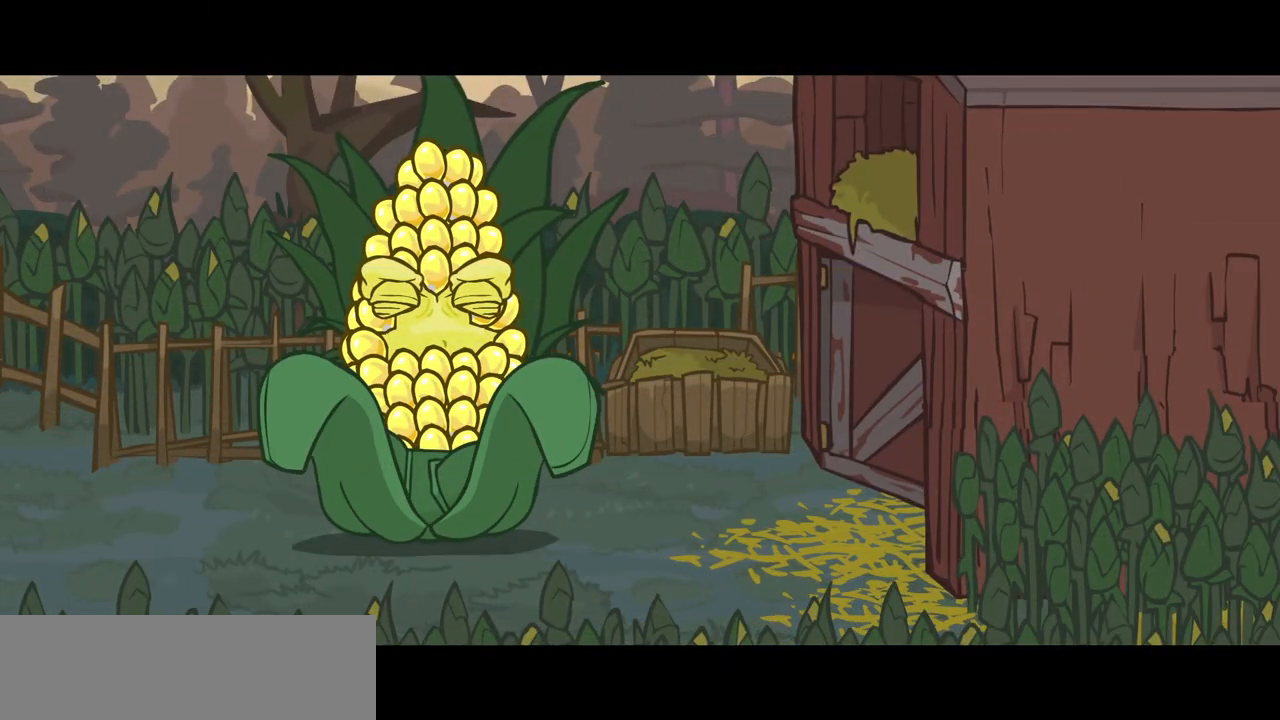
{"keys": ["right"], "events": []}
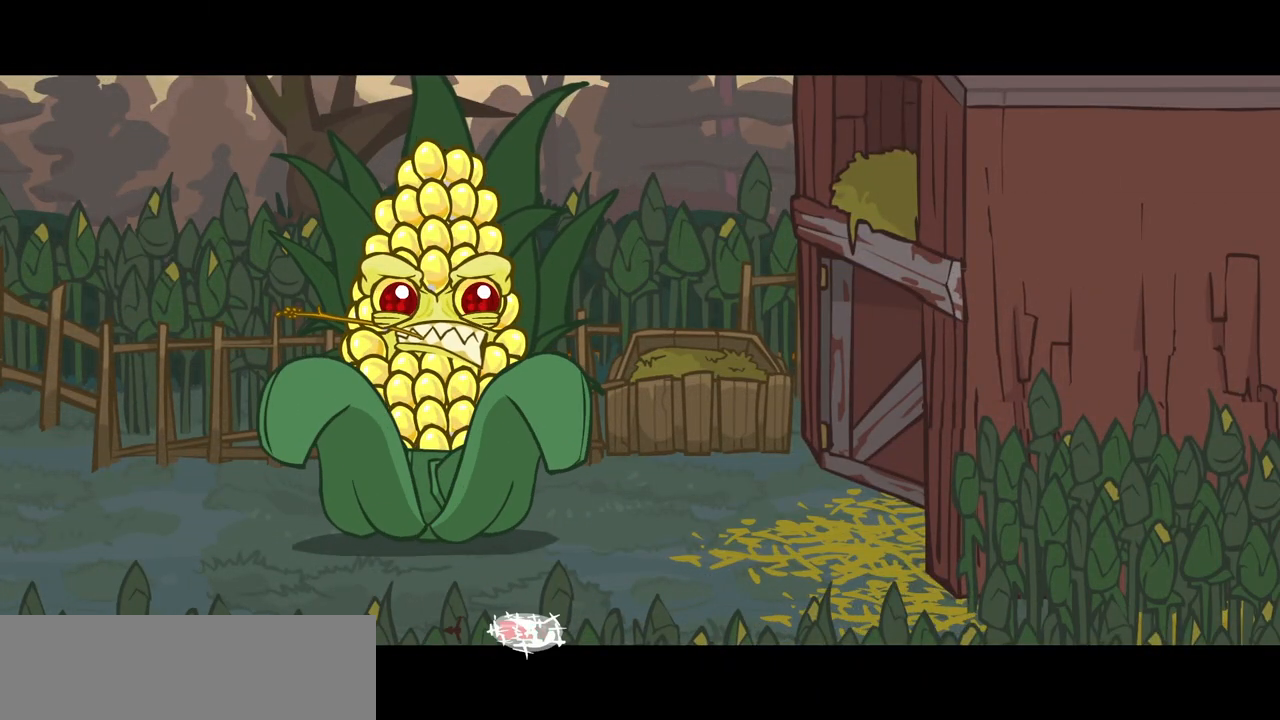
{"keys": ["right"], "events": []}
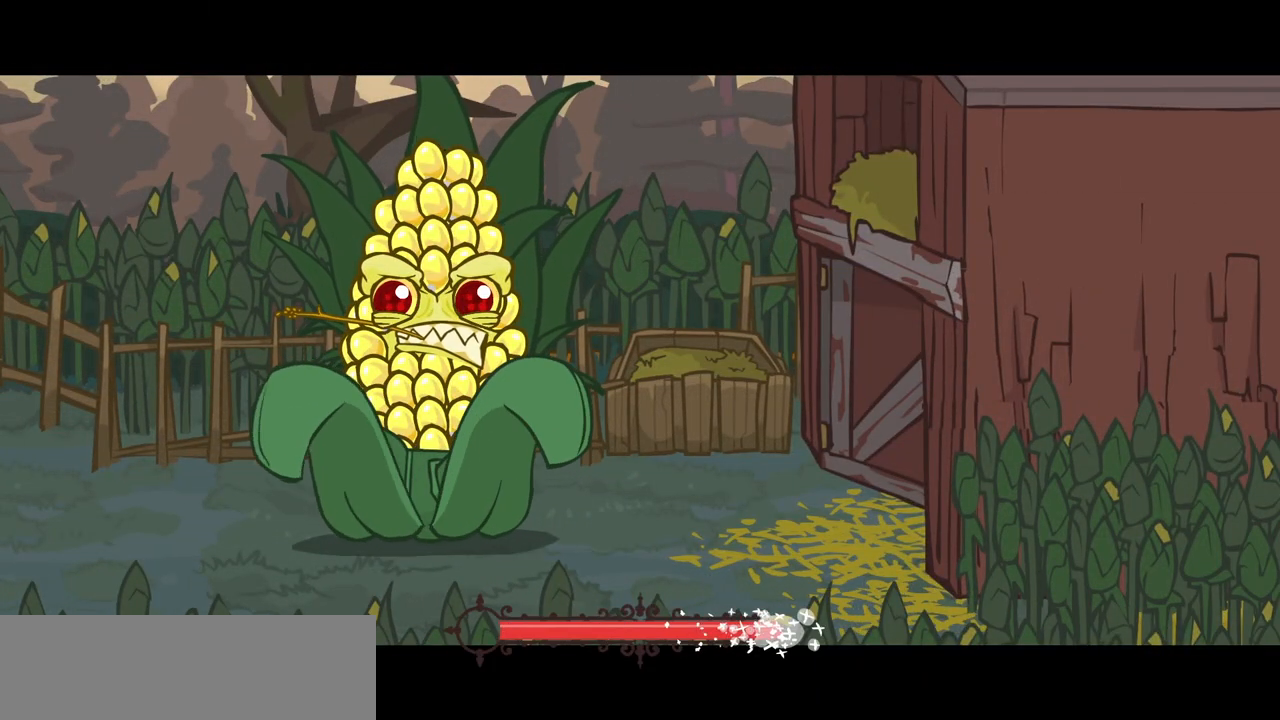
{"keys": ["right"], "events": []}
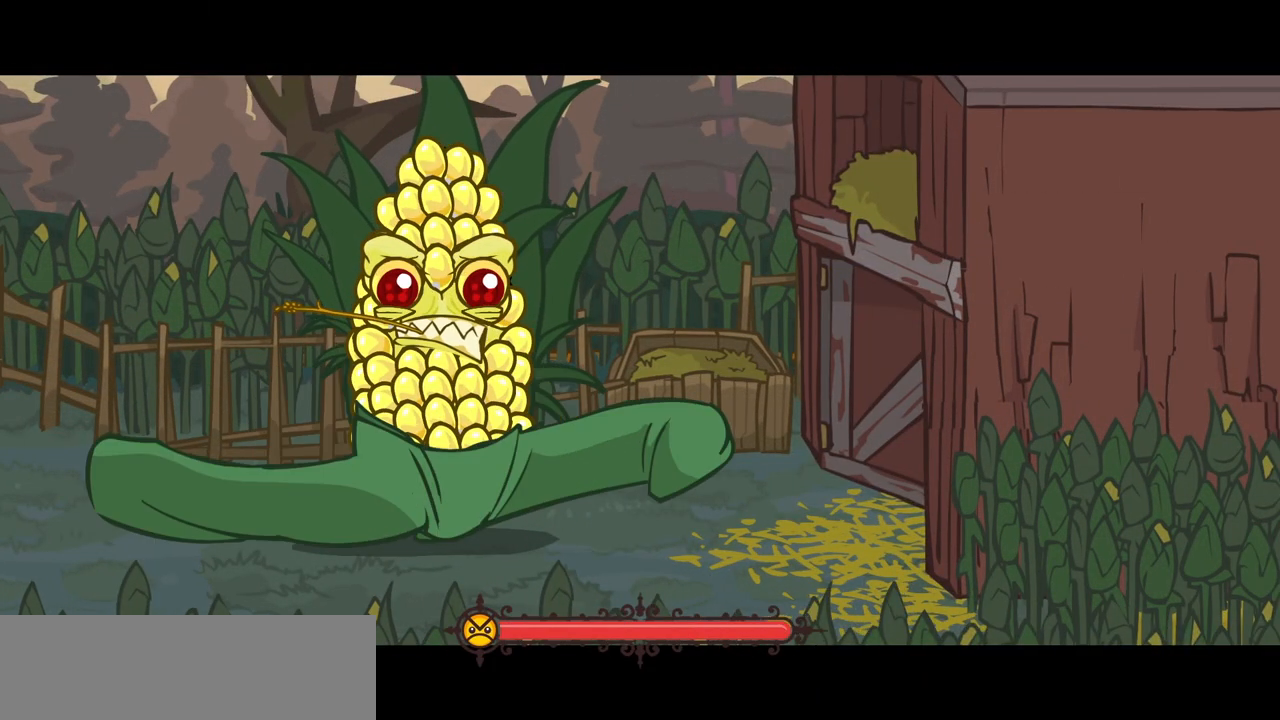
{"keys": ["right"], "events": []}
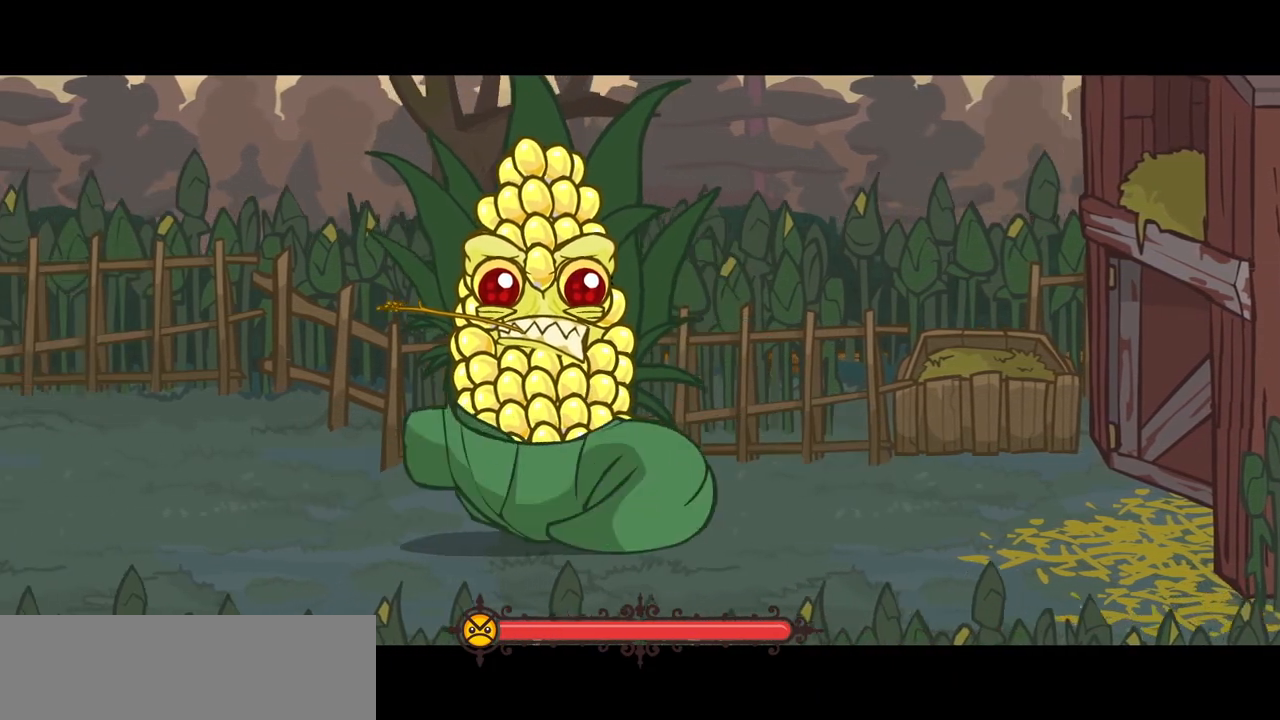
{"keys": ["right"], "events": []}
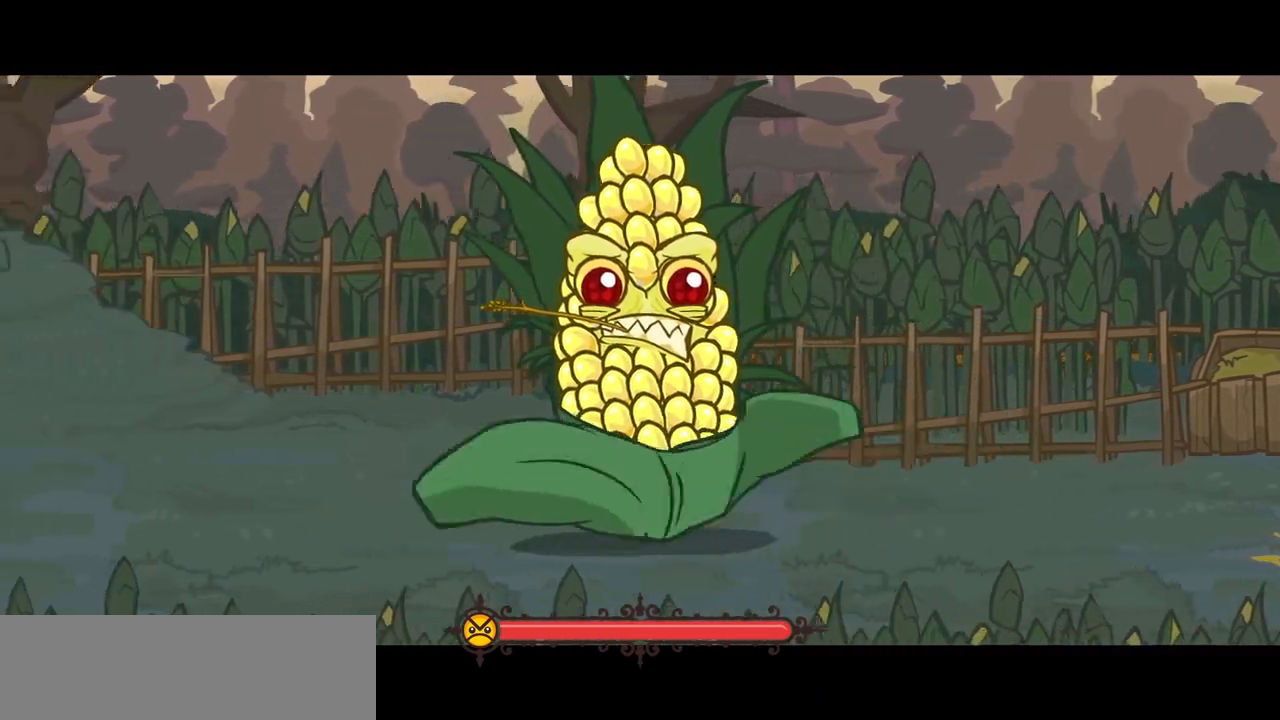
{"keys": ["right"], "events": []}
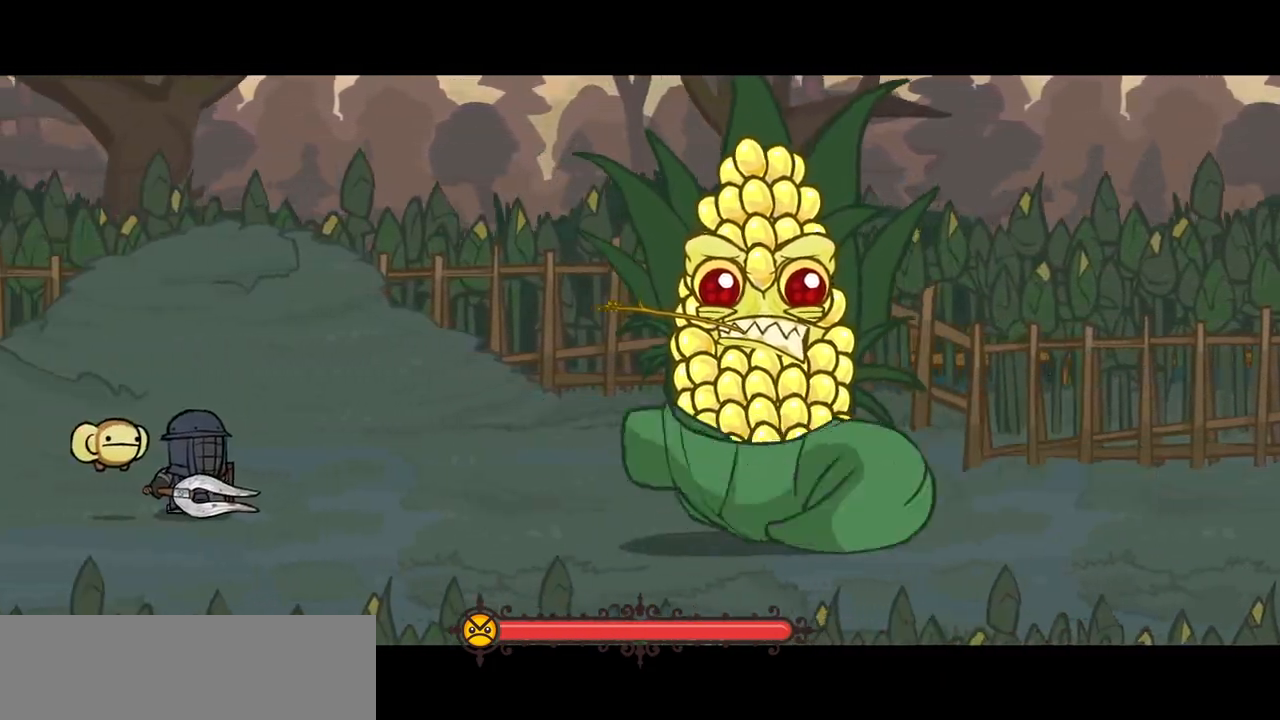
{"keys": ["right"], "events": []}
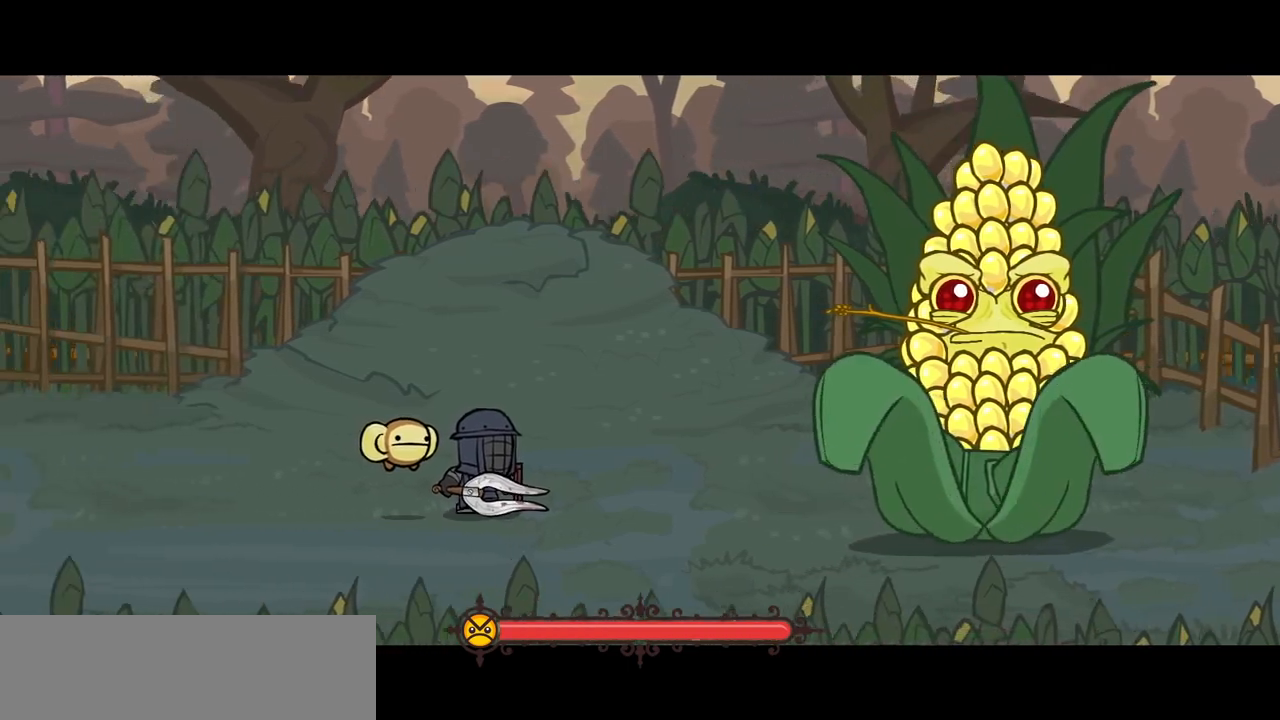
{"keys": ["right"], "events": []}
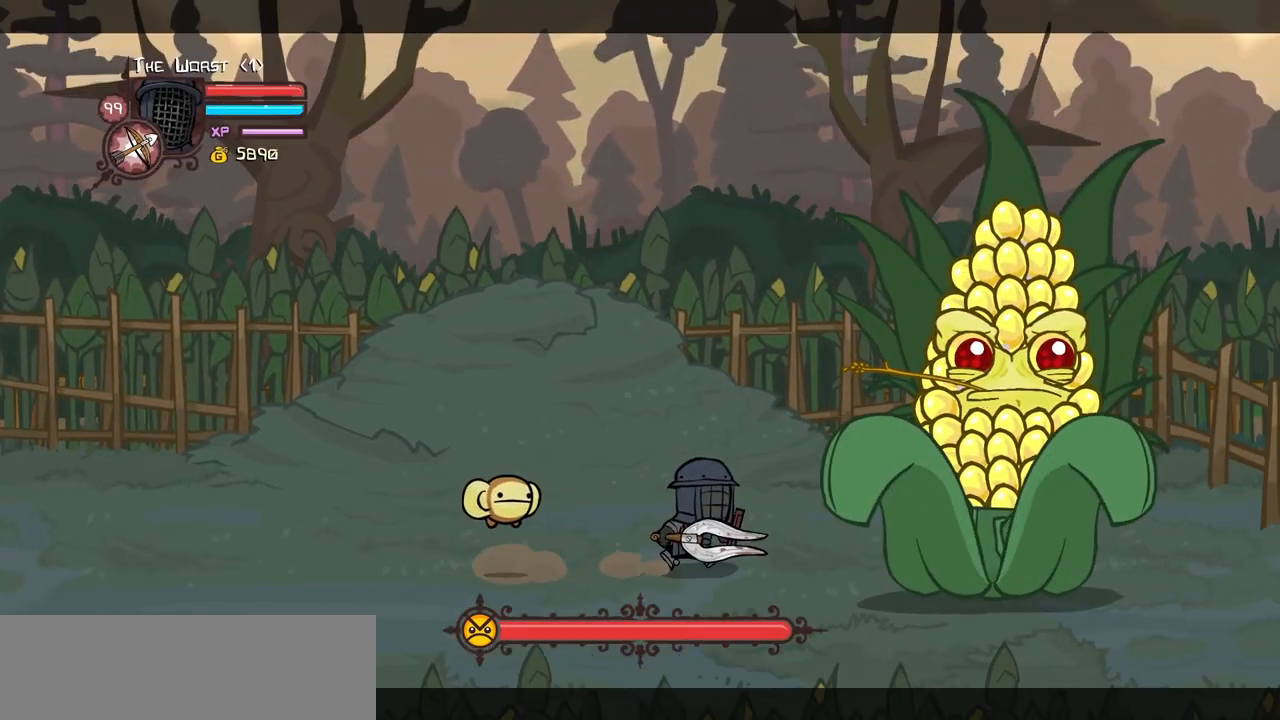
{"keys": [], "events": [[134, "light", "down"], [167, "right", "up"], [267, "light", "up"], [317, "light", "down"], [500, "light", "up"]]}
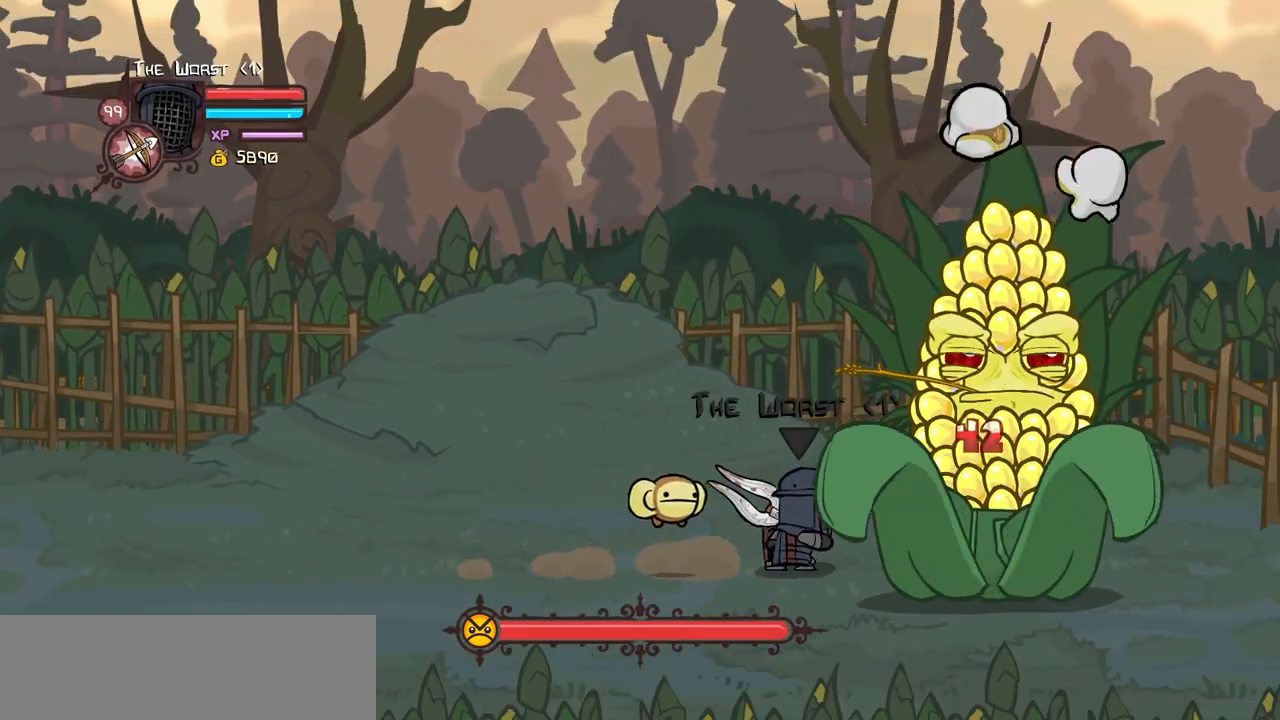
{"keys": ["heavy"], "events": [[100, "light", "down"], [384, "heavy", "down"], [417, "light", "up"]]}
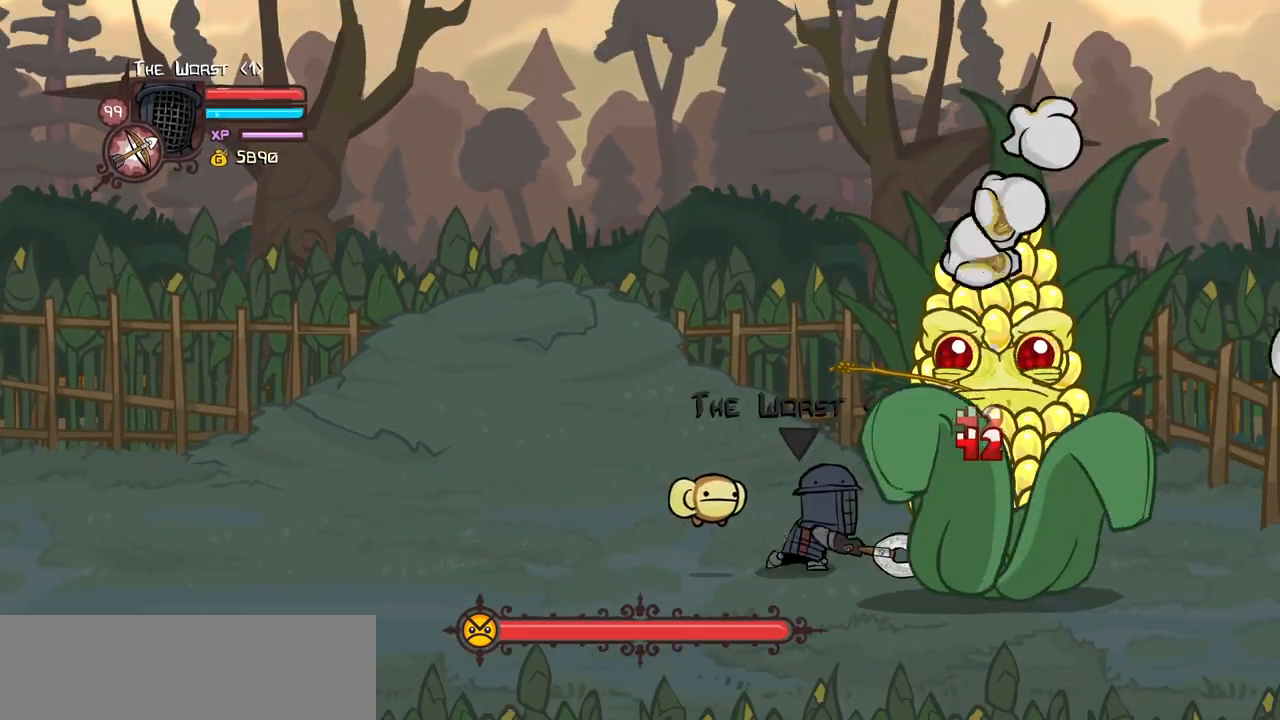
{"keys": ["heavy"], "events": [[300, "heavy", "up"], [350, "heavy", "down"]]}
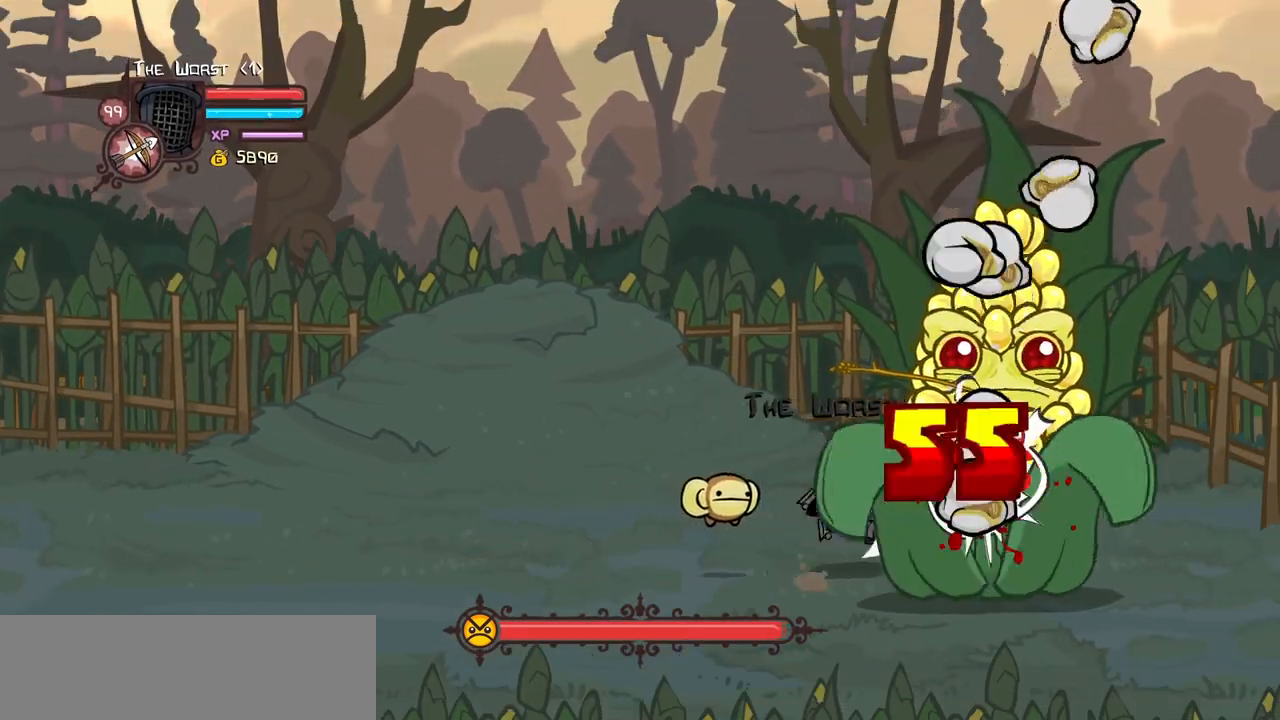
{"keys": [], "events": [[34, "heavy", "up"], [84, "heavy", "down"], [367, "heavy", "up"]]}
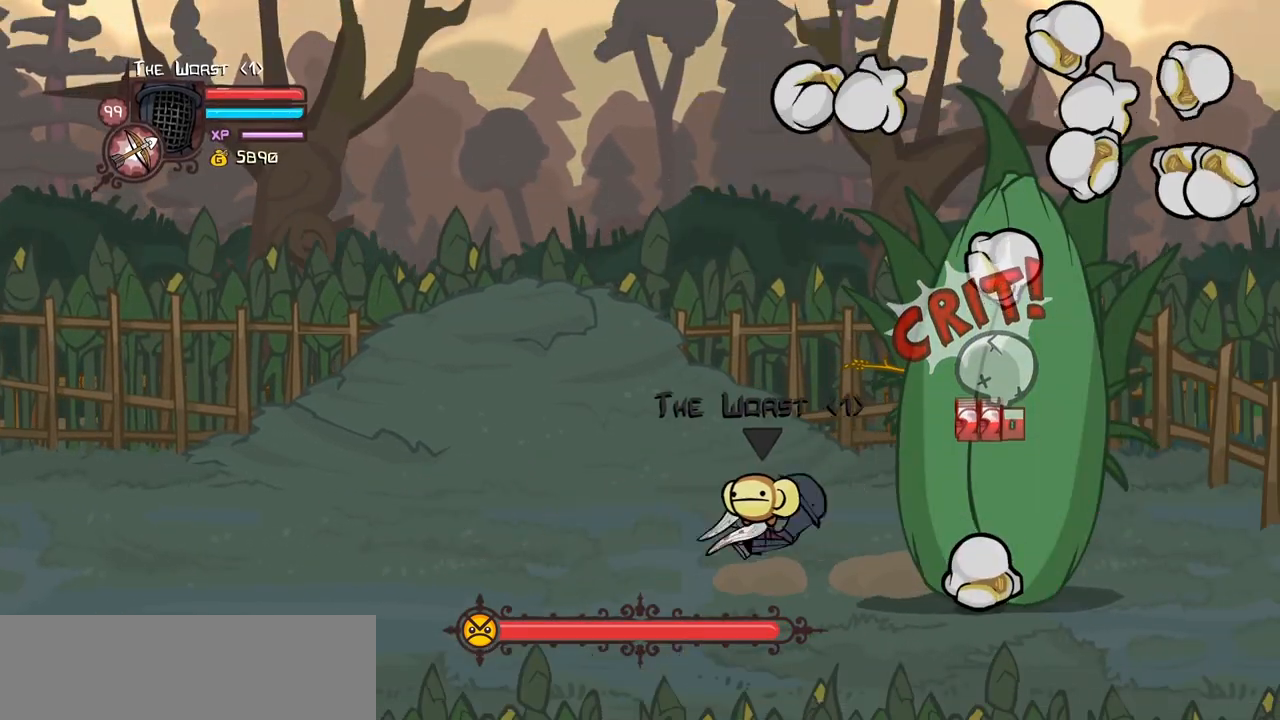
{"keys": ["light"], "events": [[50, "right", "down"], [284, "light", "down"], [417, "right", "up"]]}
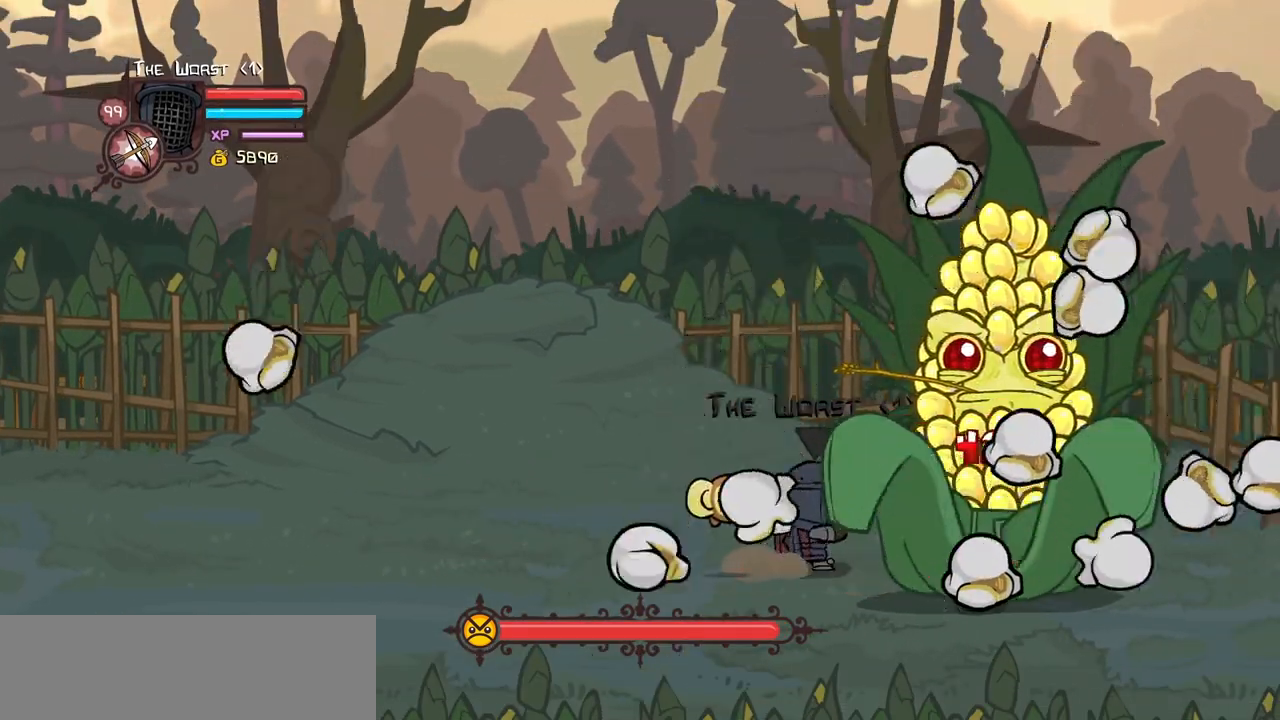
{"keys": ["light"], "events": [[200, "light", "up"], [250, "light", "down"]]}
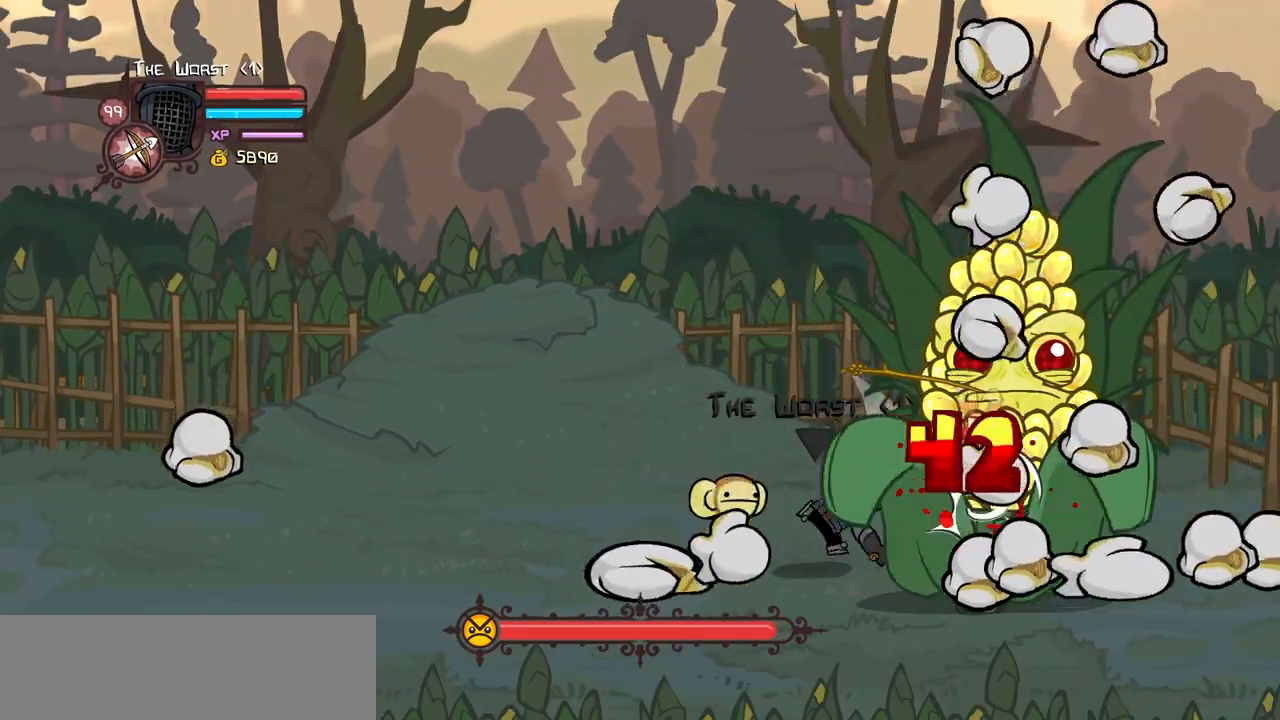
{"keys": ["heavy"], "events": [[34, "heavy", "down"], [84, "light", "up"], [400, "heavy", "up"], [450, "heavy", "down"]]}
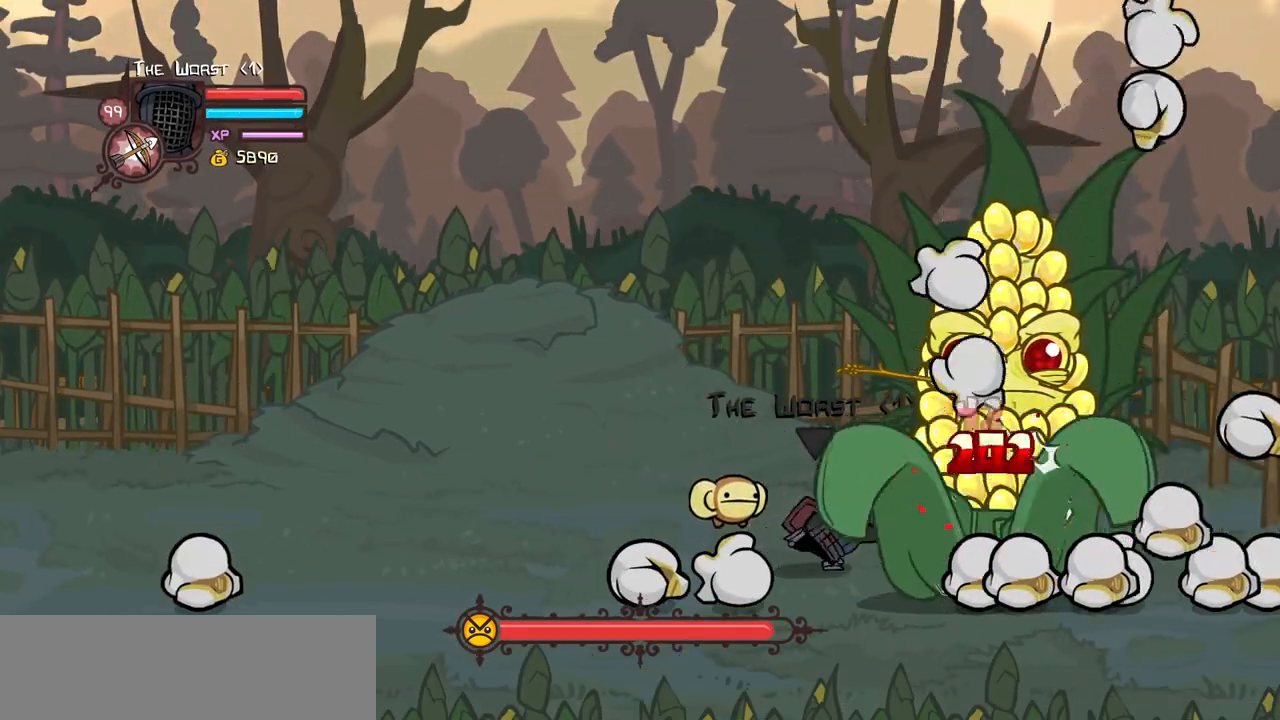
{"keys": ["heavy", "right"], "events": [[150, "heavy", "up"], [184, "heavy", "down"], [334, "right", "down"]]}
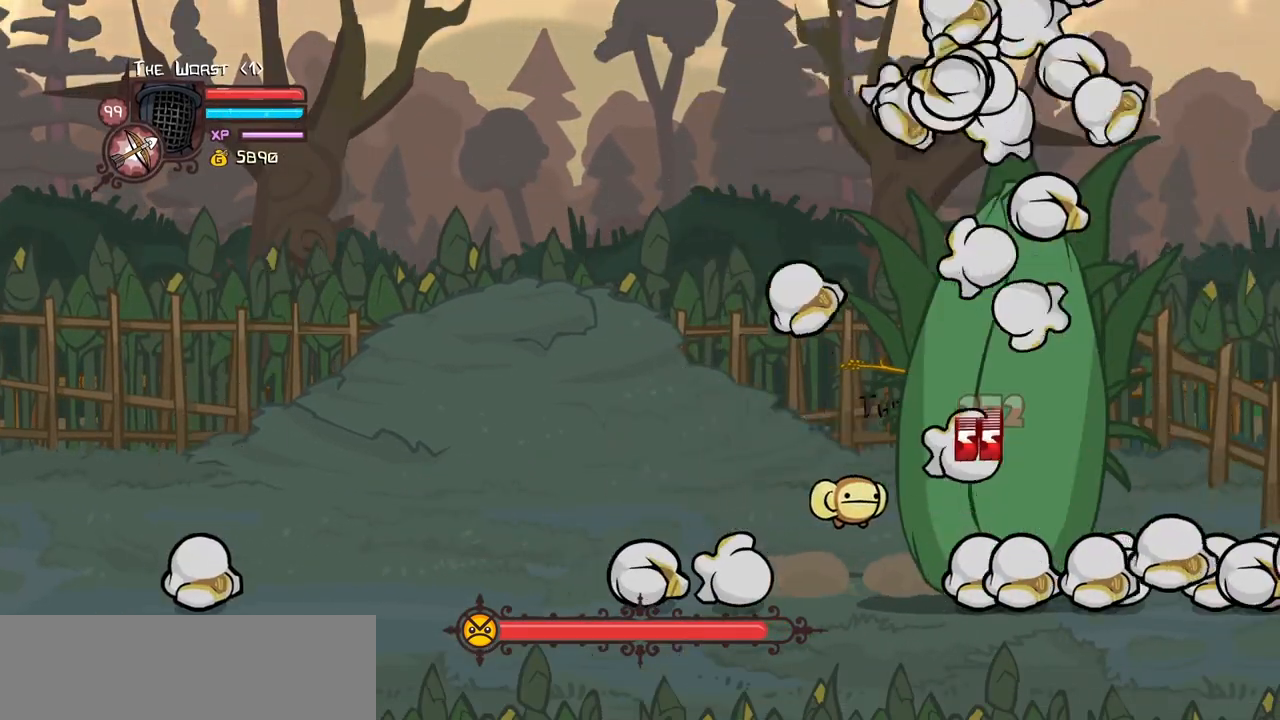
{"keys": [], "events": [[17, "heavy", "up"], [250, "right", "up"]]}
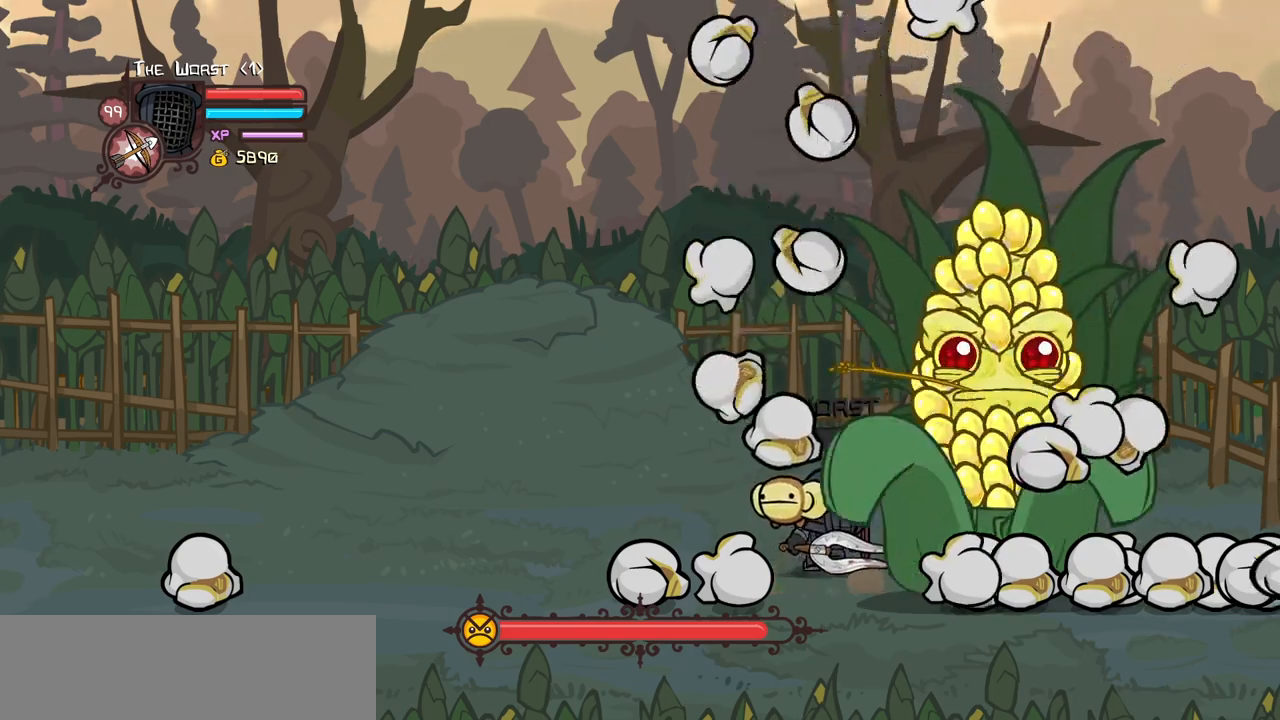
{"keys": ["left"], "events": [[34, "light", "down"], [217, "light", "up"], [450, "left", "down"]]}
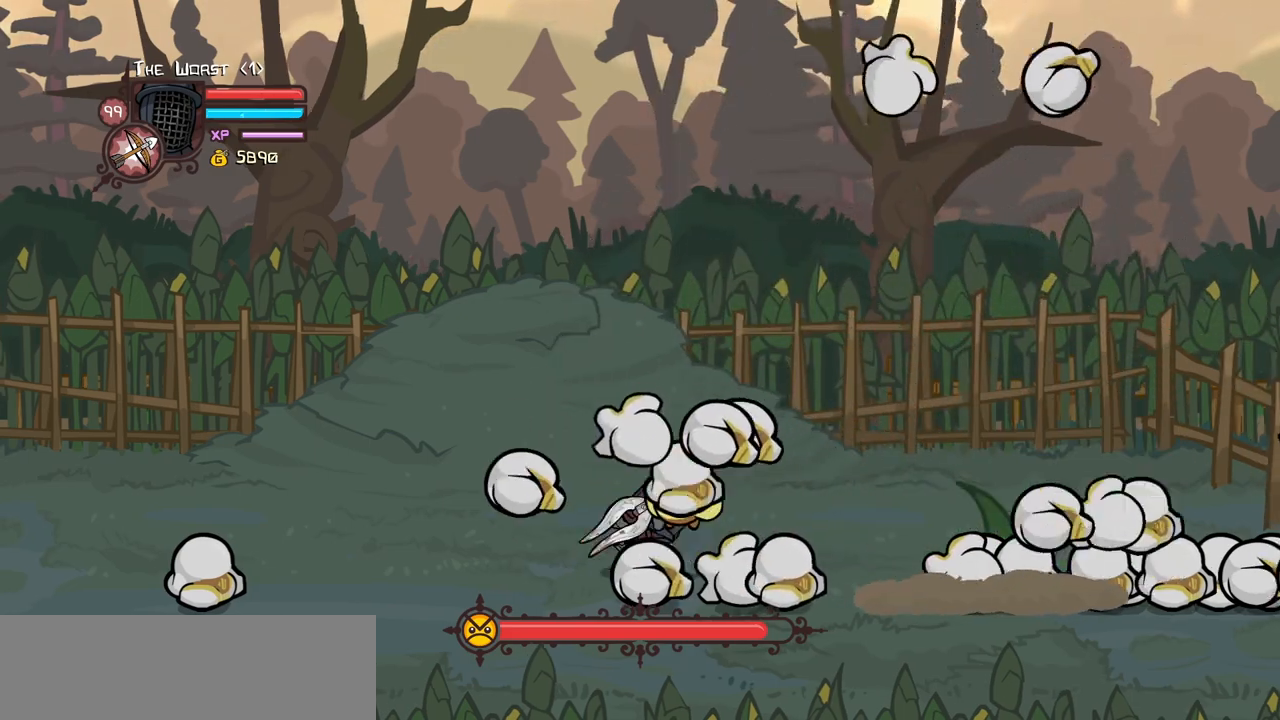
{"keys": ["left"], "events": []}
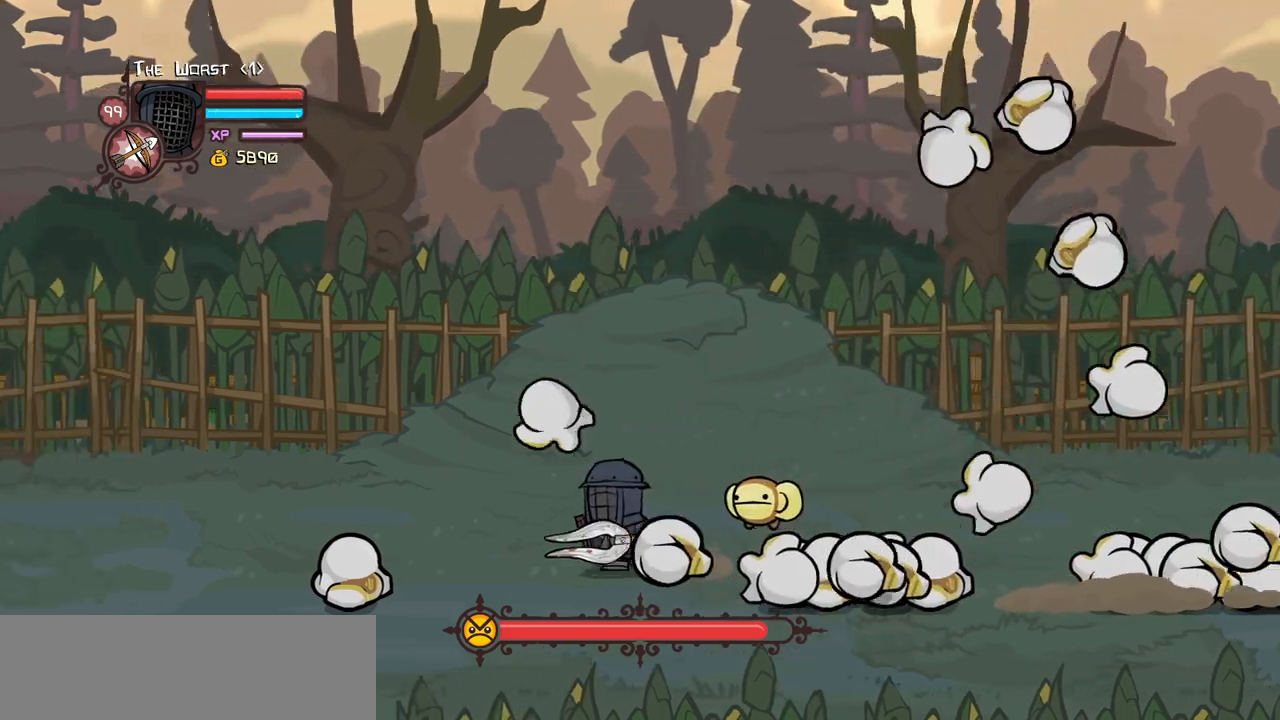
{"keys": ["left"], "events": [[250, "down", "down"], [350, "down", "up"]]}
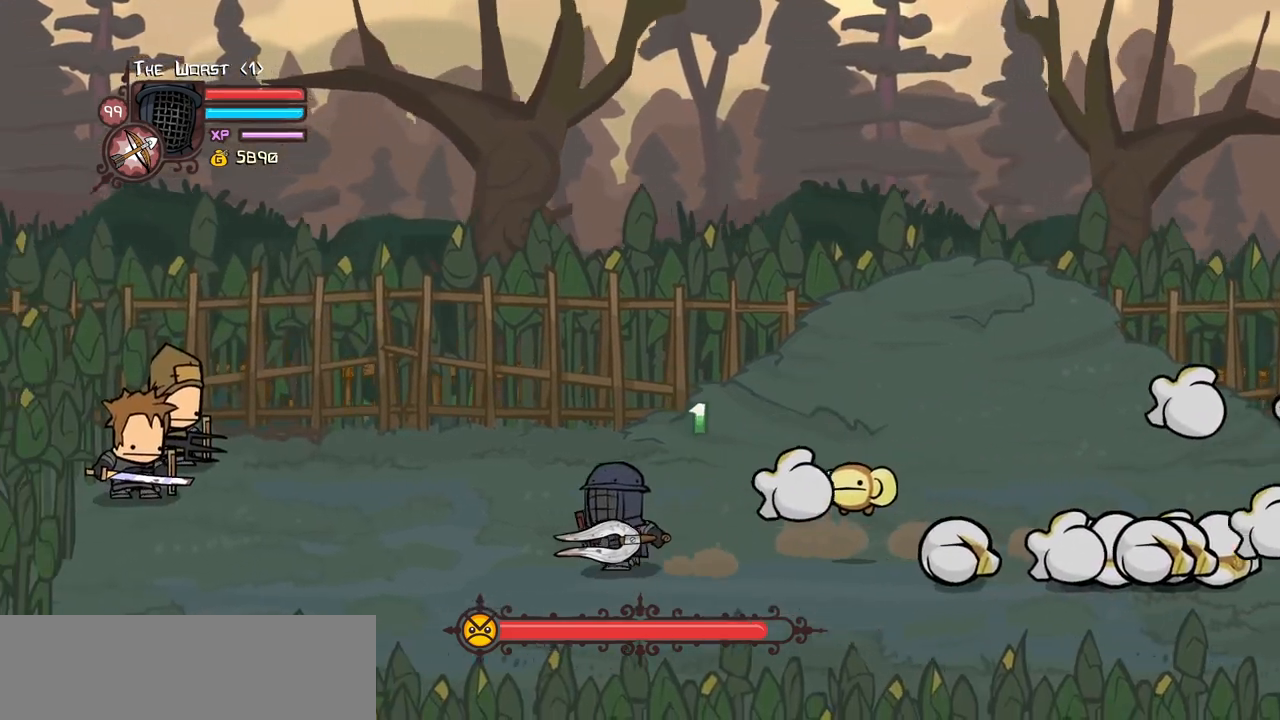
{"keys": ["left"], "events": [[134, "up", "down"], [400, "up", "up"]]}
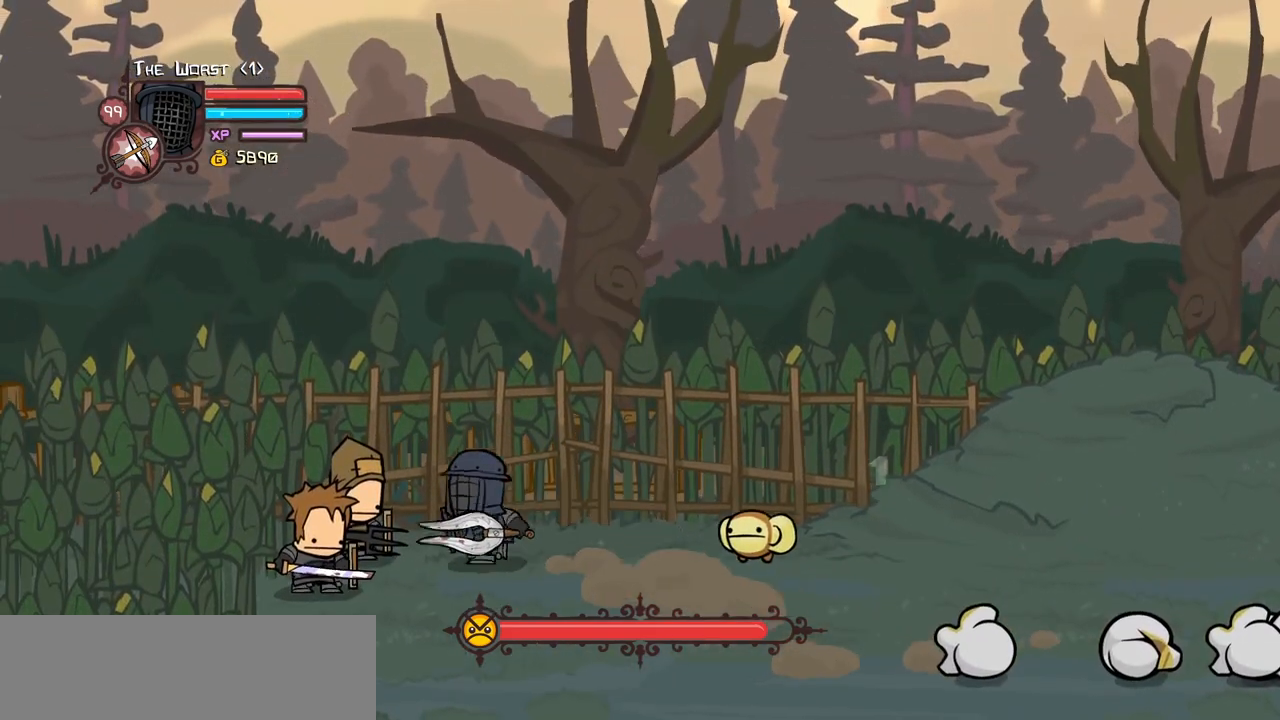
{"keys": ["block", "down", "right"], "events": [[184, "block", "down"], [334, "left", "up"], [417, "down", "down"], [417, "right", "down"]]}
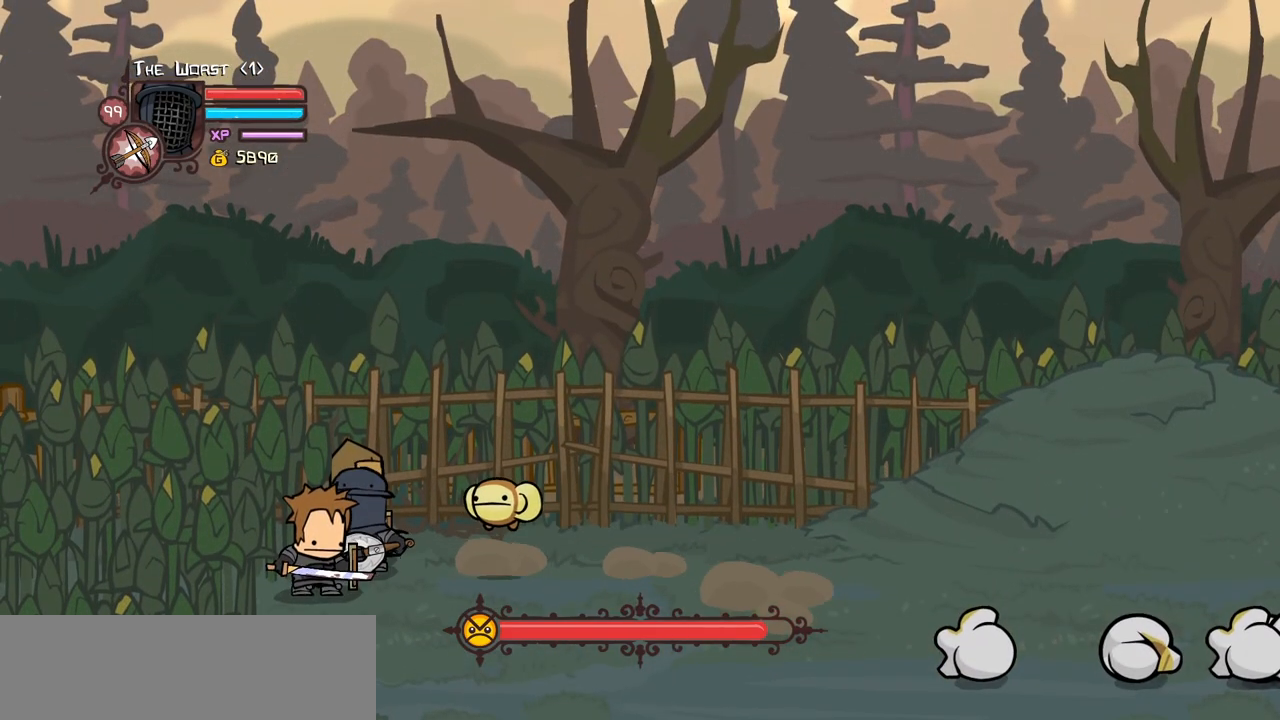
{"keys": ["block"], "events": [[17, "down", "up"], [17, "right", "up"]]}
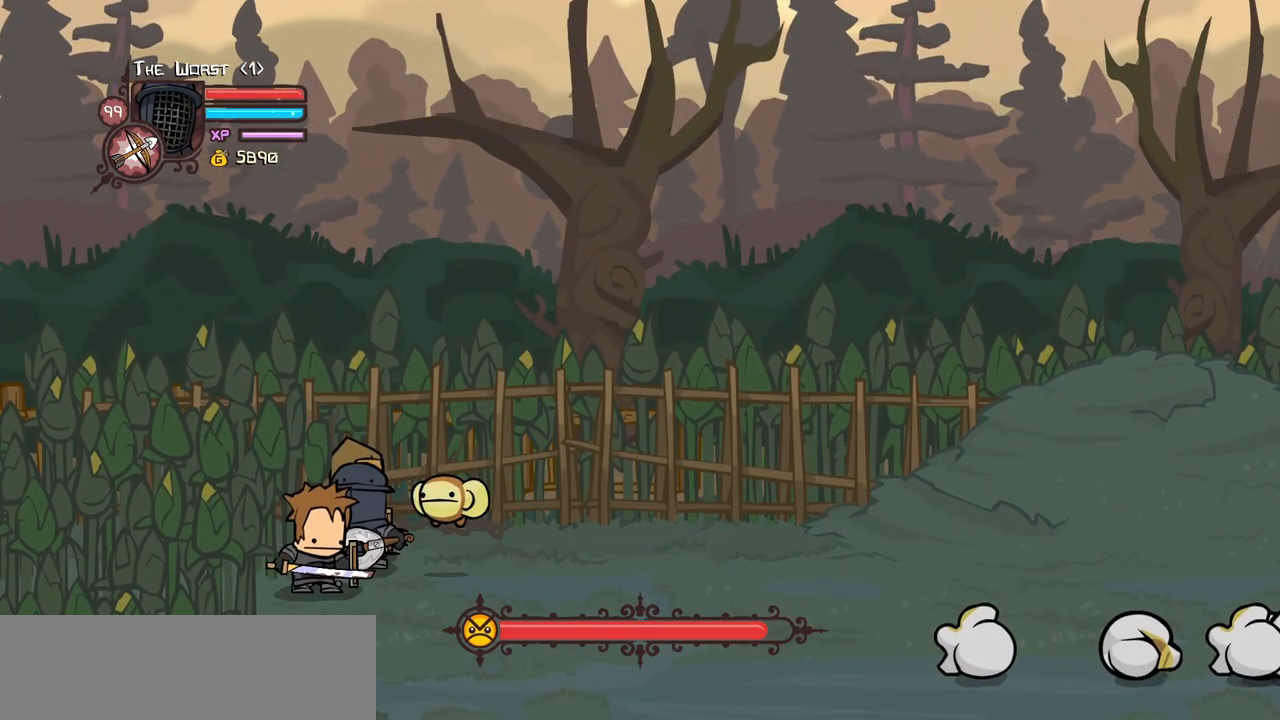
{"keys": ["block", "up"], "events": [[217, "down", "down"], [267, "down", "up"], [500, "up", "down"]]}
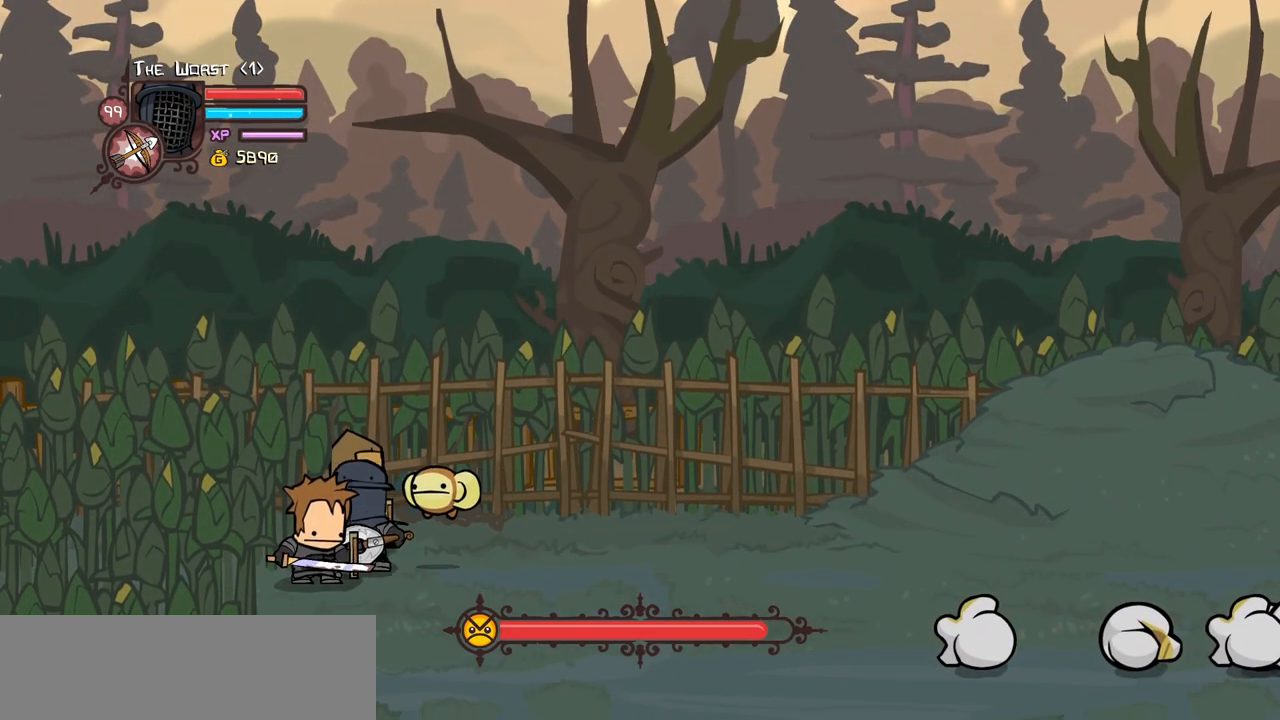
{"keys": ["block"], "events": [[50, "up", "up"]]}
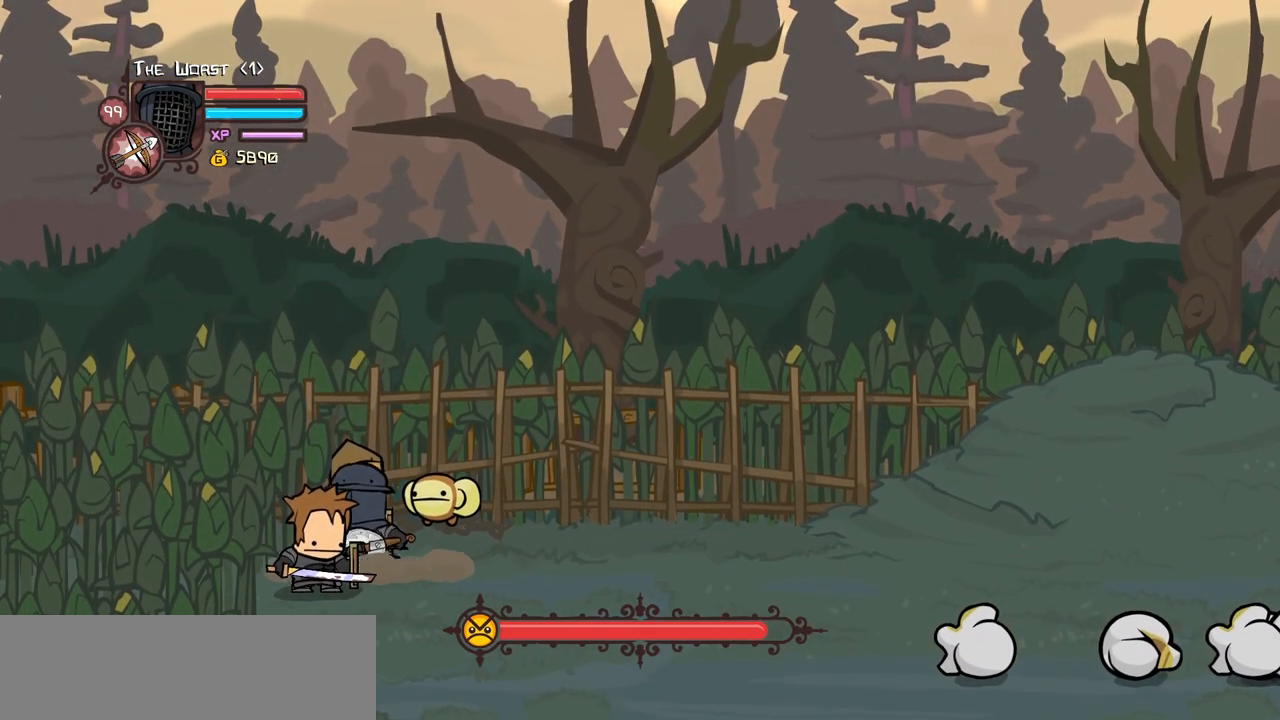
{"keys": ["right", "up"], "events": [[50, "right", "down"], [67, "block", "up"], [67, "down", "down"], [250, "down", "up"], [350, "up", "down"]]}